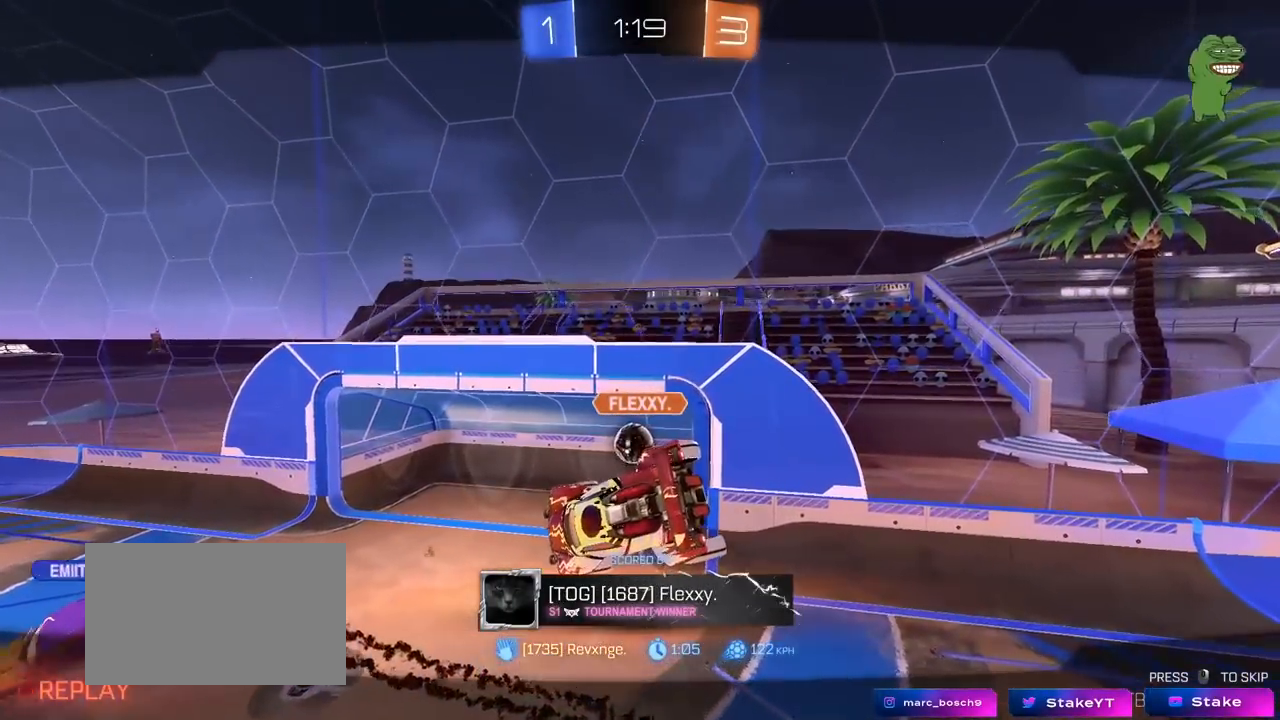
Gameplay with keyboard and mouse; each line is a JSON object with the keys and mouse buttons held at the frame after it. "events" lists presses ("down") and releases ("up") of "1", "2", "3", "4", "5", "a", "alt", "c", "caps_lock", "ctrl", "d", "e", "f", "g", "q", "r", "s", "shift", "space", "t", "tab", "v", "w", "x", "z", "mouse_left", "mouse_wheel" and "mouse_right" between this image and that frame as [ms after this image, input, new state], when the widget could be followed in between. "mouse_left", "mouse_wheel", "mouse_right" = the "left", "wheel", "right" buttons of the "mouse" list. No other keys are recorded. "wheel" means that the mouse wheel is clicked or scrolled. "mouse_move" is the direction in which the mouse moves at that frame (one of eight, or "still"), when it could be read.
{"keys": [], "mouse": [], "mouse_move": "still", "events": []}
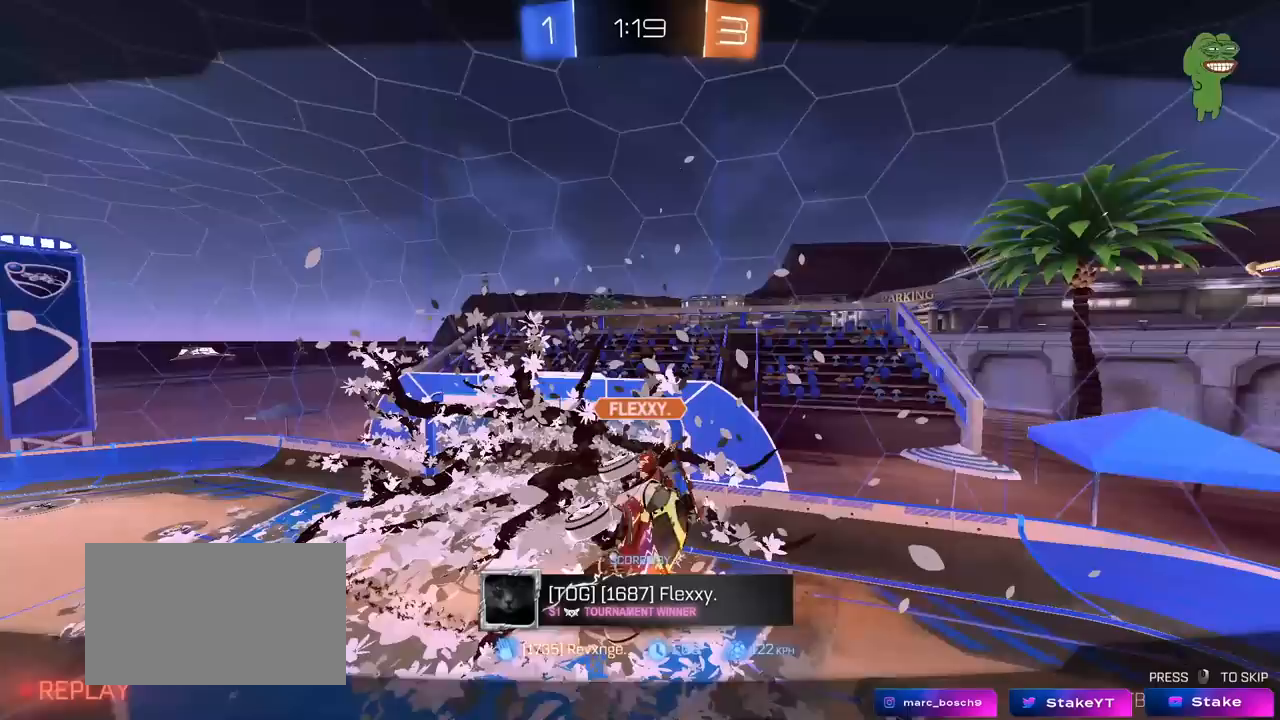
{"keys": [], "mouse": [], "mouse_move": "still", "events": [[133, "tab", "down"], [500, "tab", "up"]]}
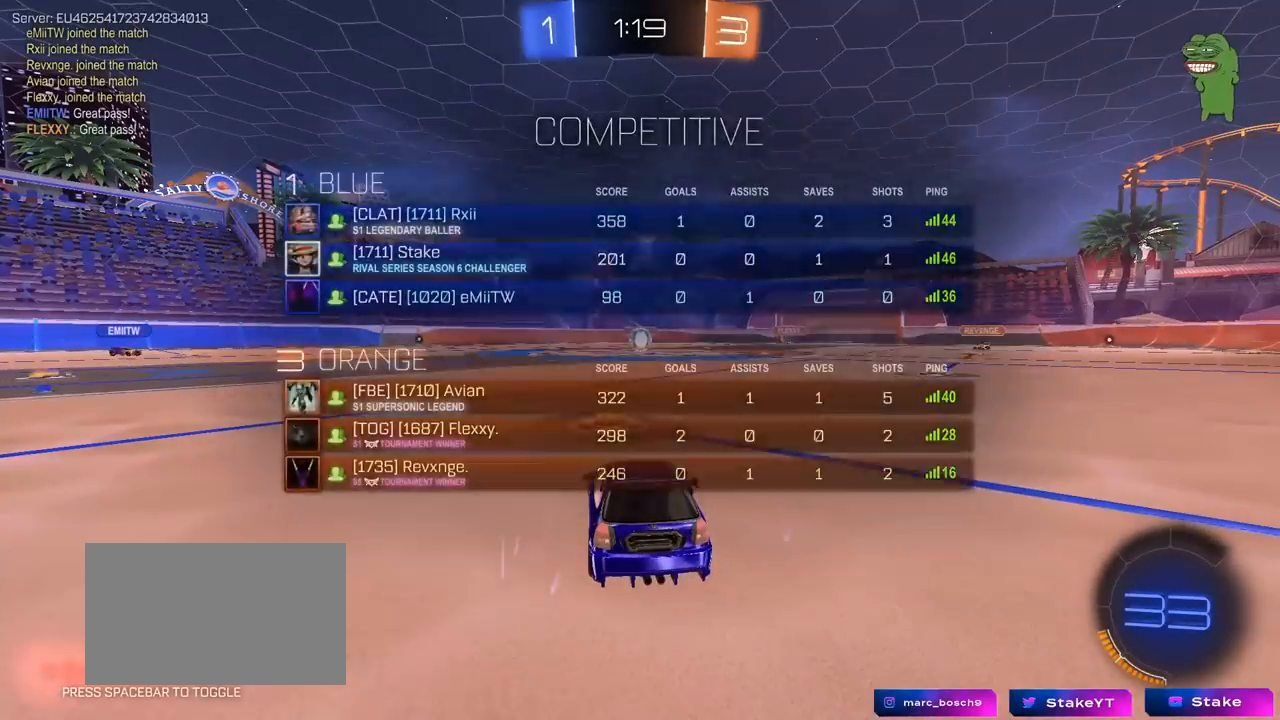
{"keys": ["tab"], "mouse": [], "mouse_move": "still", "events": [[383, "tab", "down"]]}
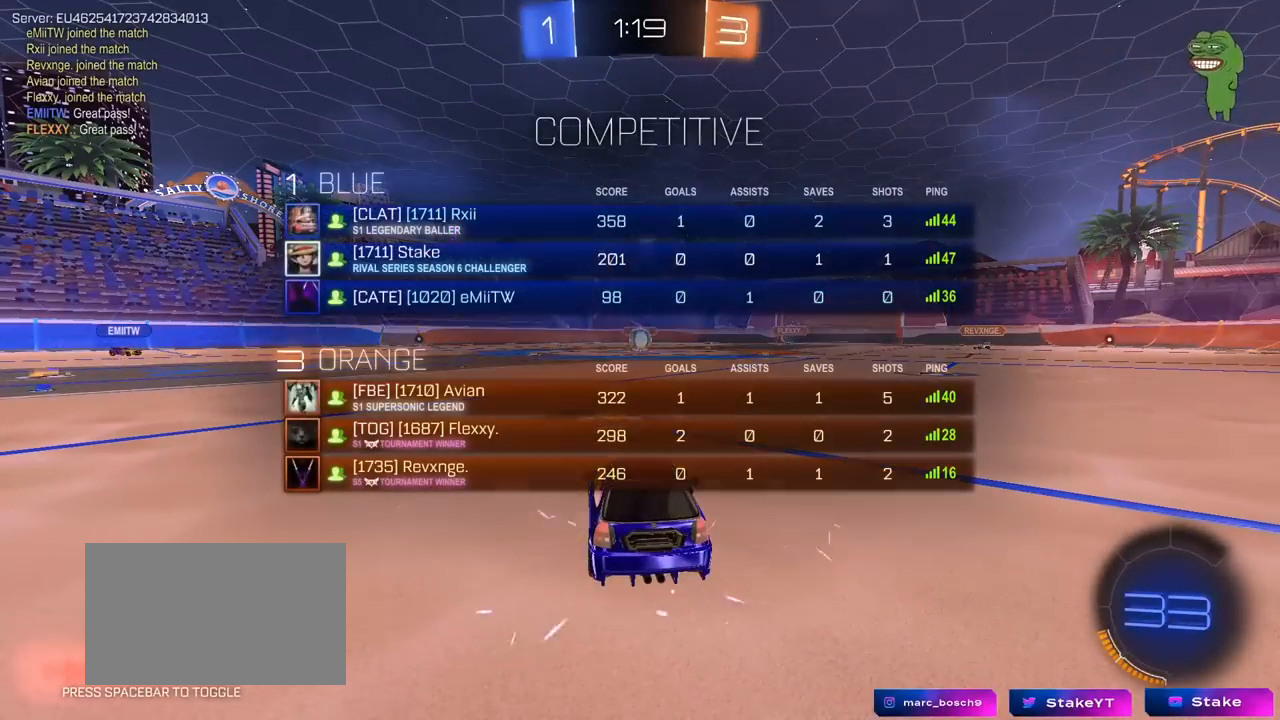
{"keys": ["tab"], "mouse": [], "mouse_move": "still", "events": []}
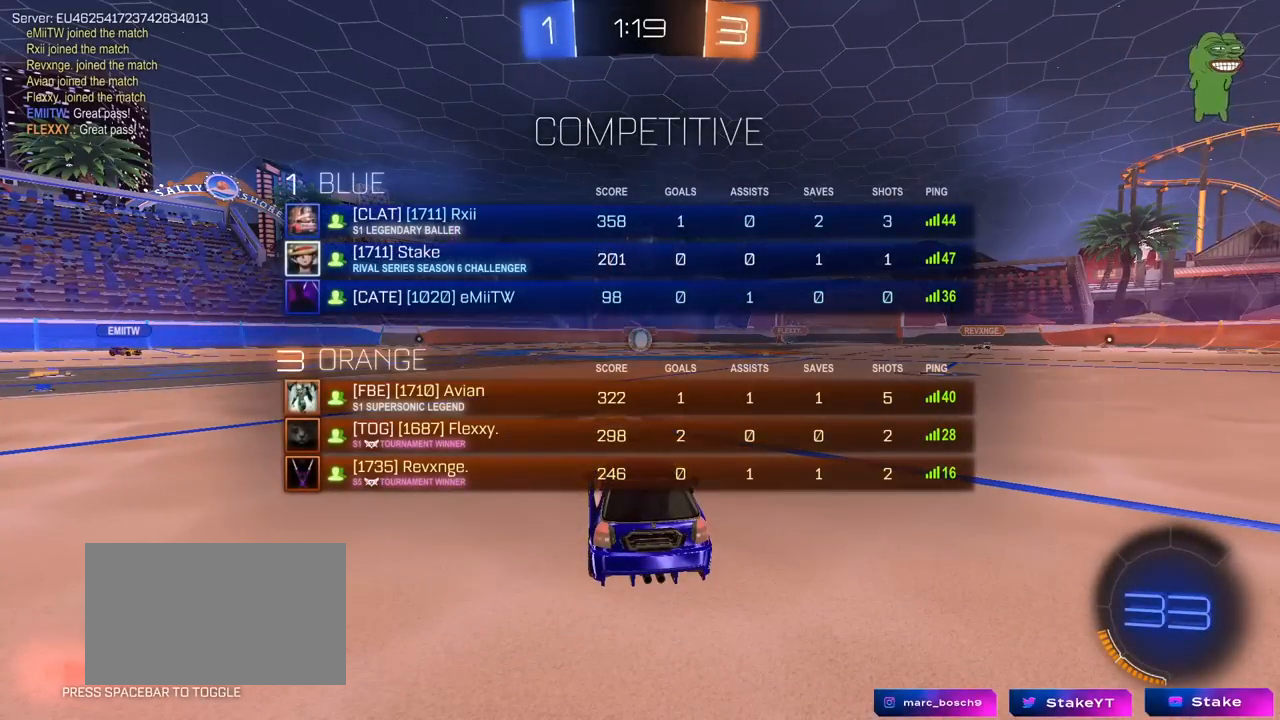
{"keys": [], "mouse": [], "mouse_move": "still", "events": [[417, "tab", "up"]]}
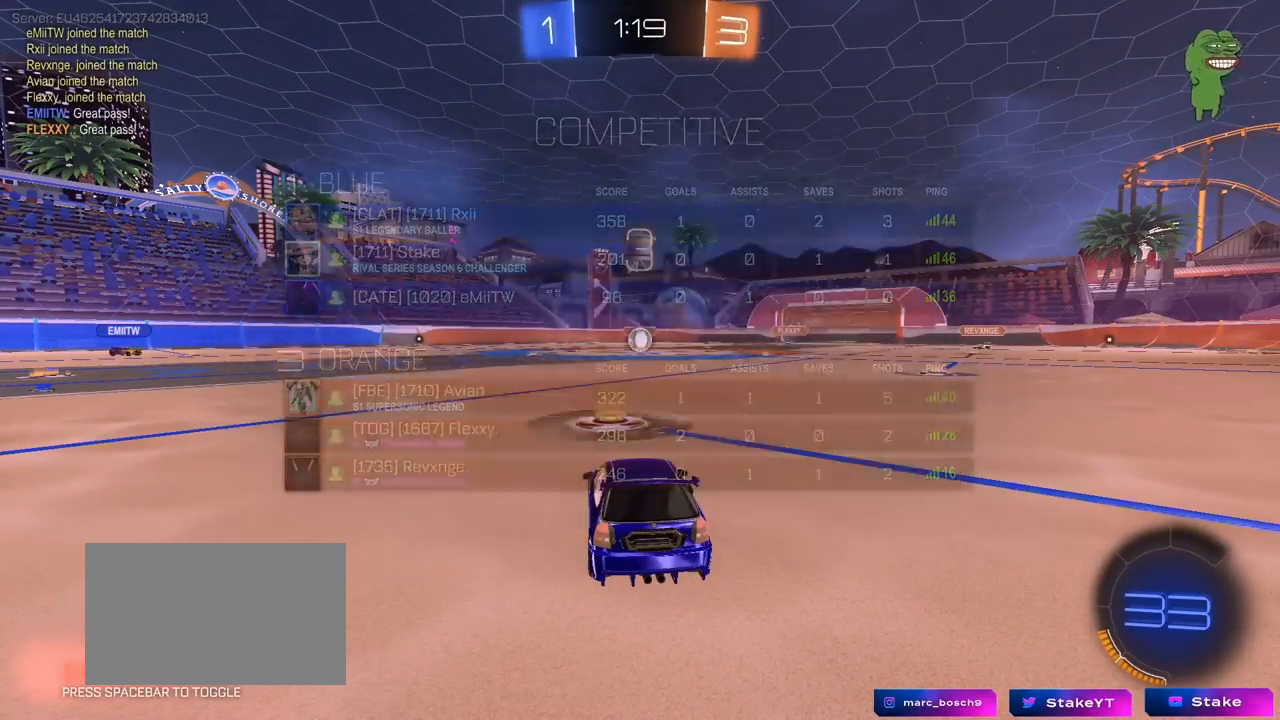
{"keys": [], "mouse": [], "mouse_move": "still", "events": [[233, "space", "down"], [433, "space", "up"]]}
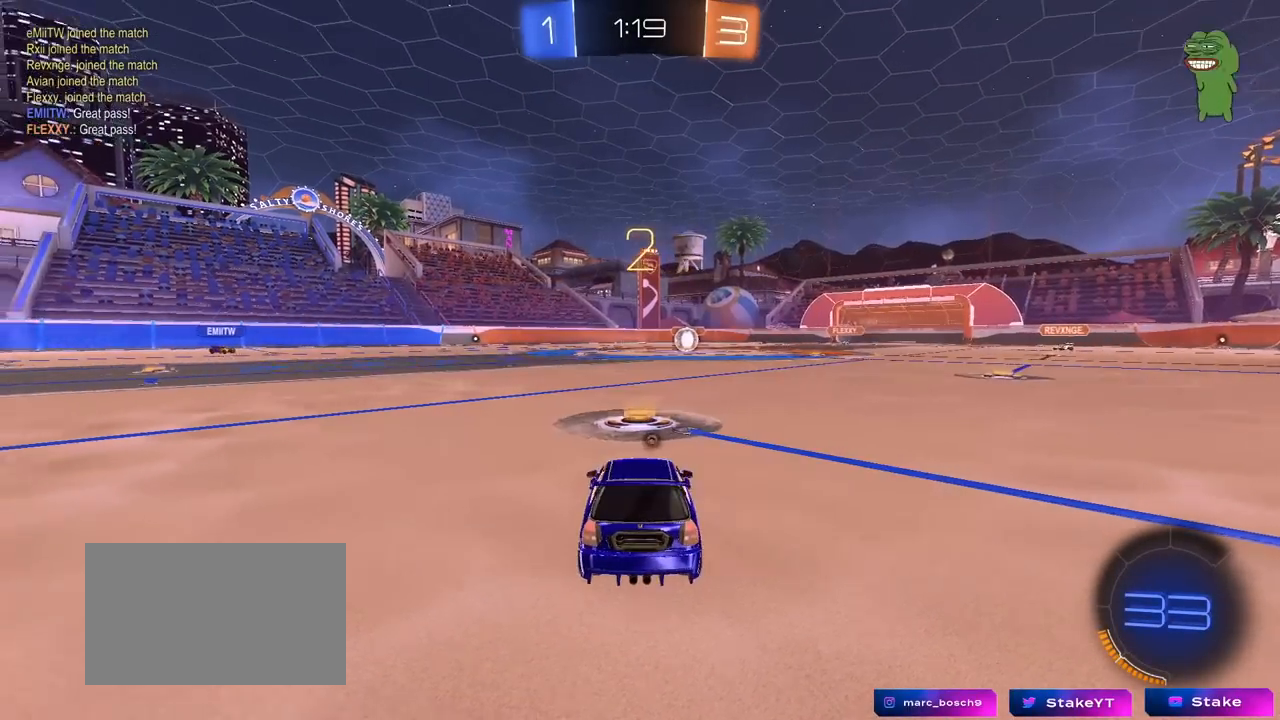
{"keys": ["tab", "w"], "mouse": ["left"], "mouse_move": "left", "events": [[67, "space", "down"], [117, "mouse_left", "down"], [117, "tab", "down"], [167, "space", "up"], [350, "w", "down"]]}
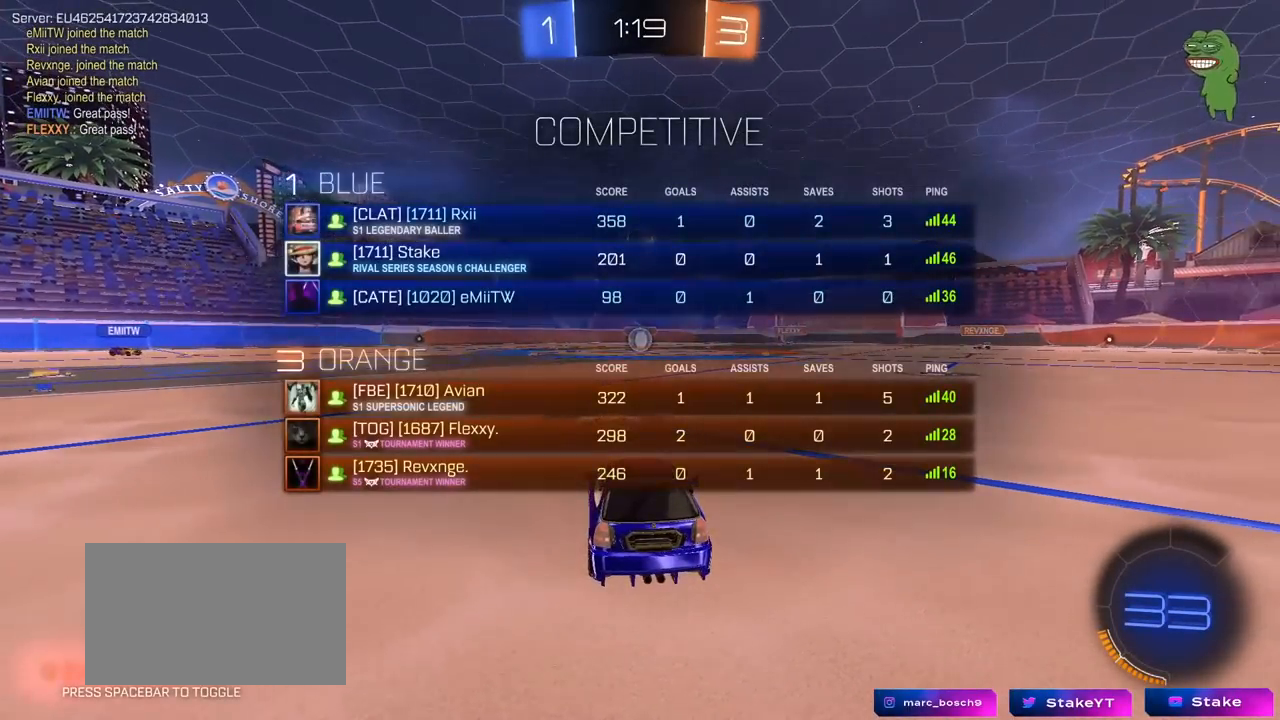
{"keys": ["tab", "w"], "mouse": ["left"], "mouse_move": "right", "events": []}
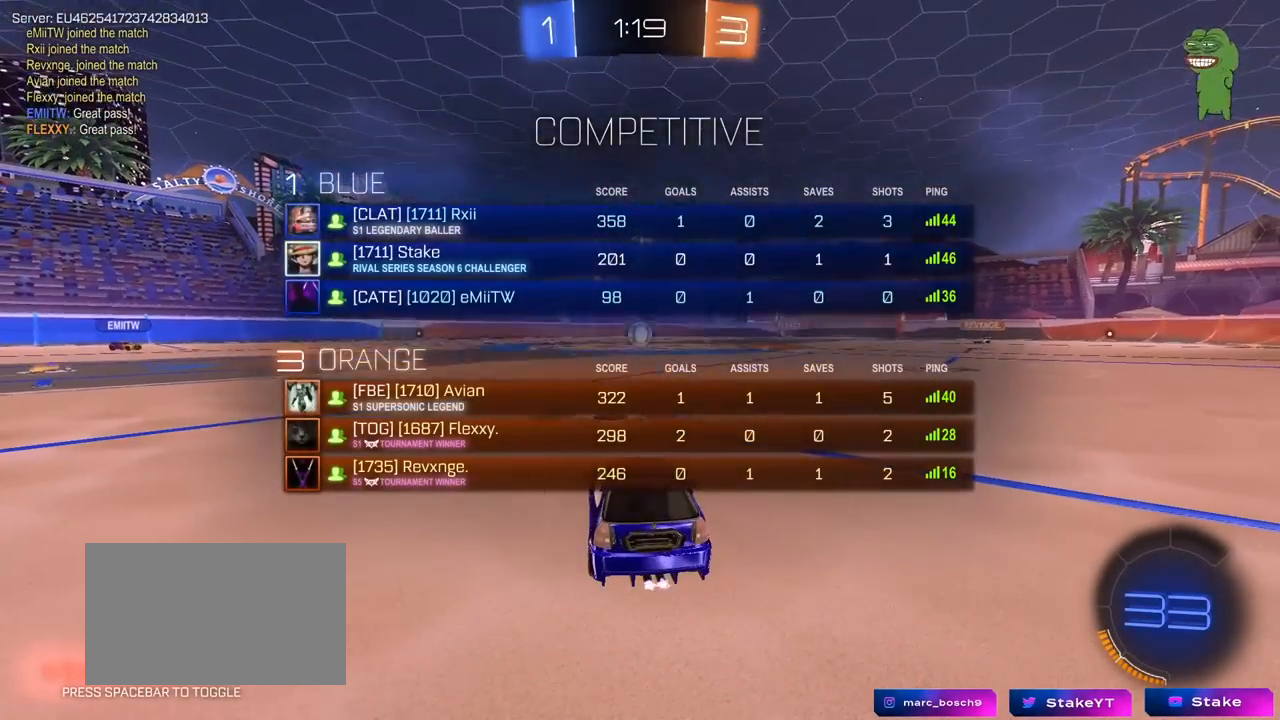
{"keys": ["w"], "mouse": ["left"], "mouse_move": "left", "events": [[50, "tab", "up"]]}
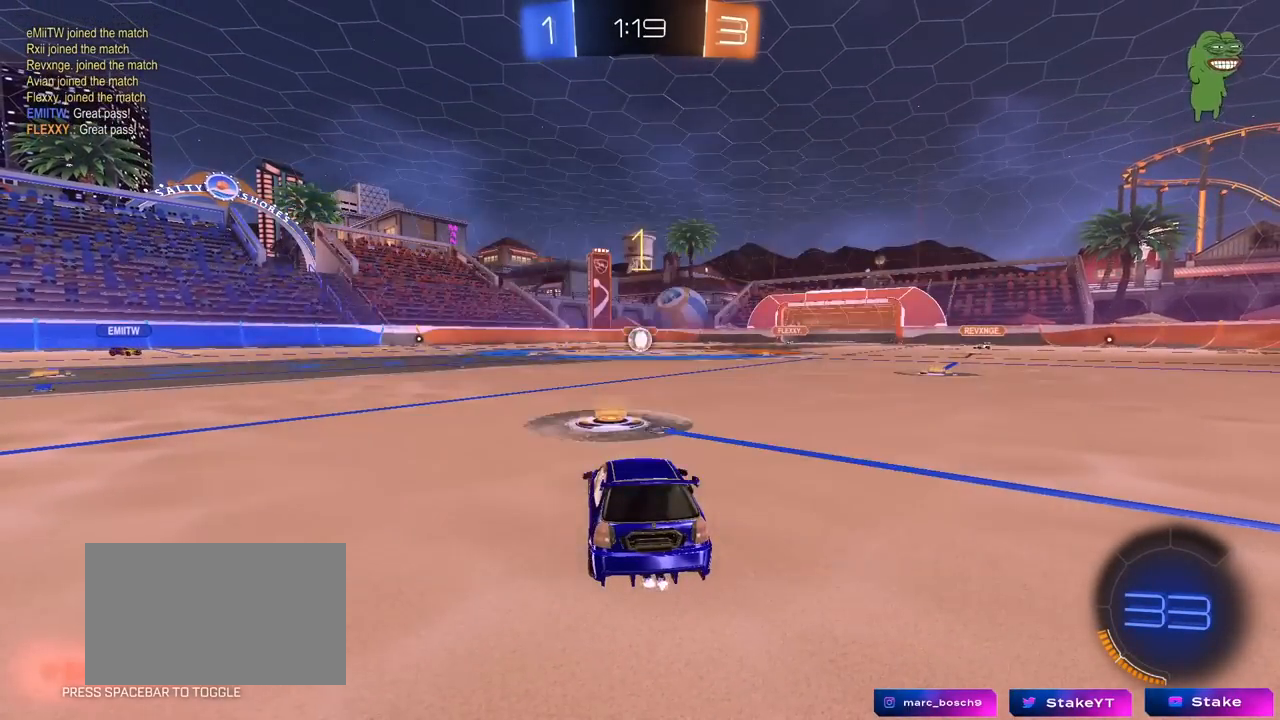
{"keys": ["a", "shift", "w"], "mouse": ["left"], "mouse_move": "still", "events": [[350, "d", "down"], [400, "mouse_right", "down"], [483, "a", "down"], [483, "d", "up"], [483, "mouse_right", "up"], [483, "shift", "down"]]}
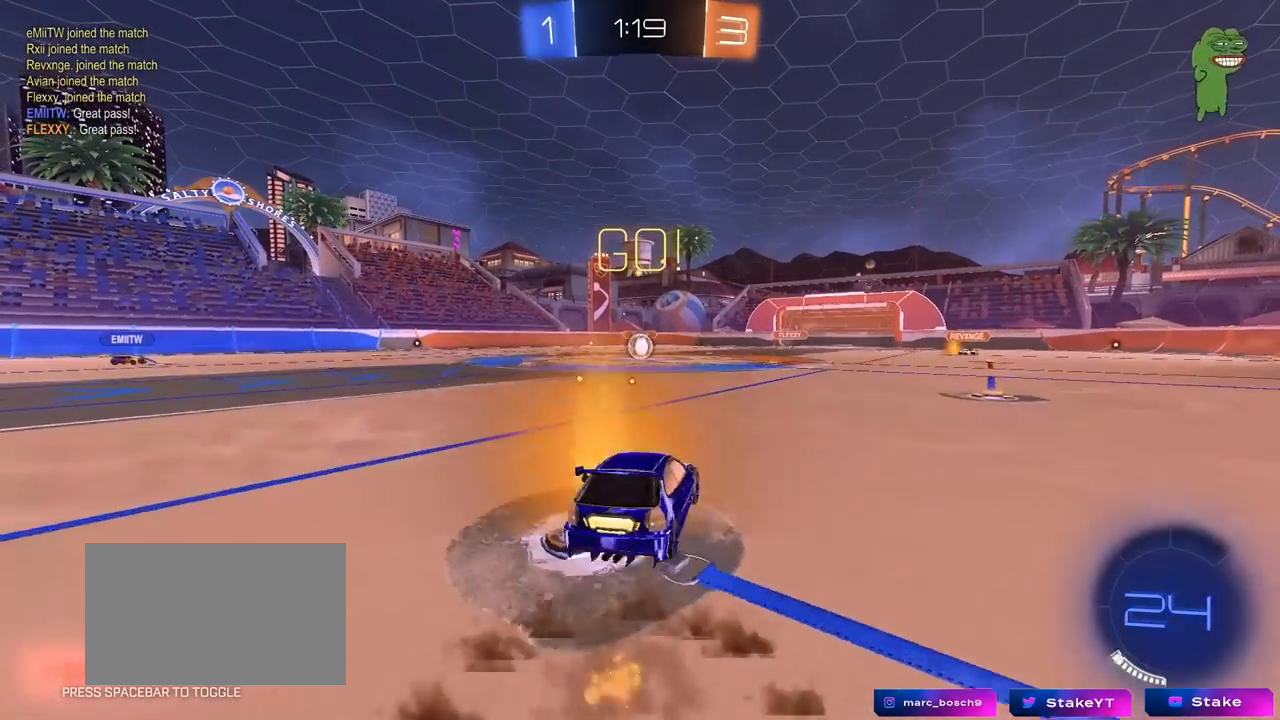
{"keys": ["a", "s", "shift"], "mouse": ["left"], "mouse_move": "still", "events": [[33, "mouse_right", "down"], [83, "s", "down"], [83, "w", "up"], [183, "mouse_right", "up"]]}
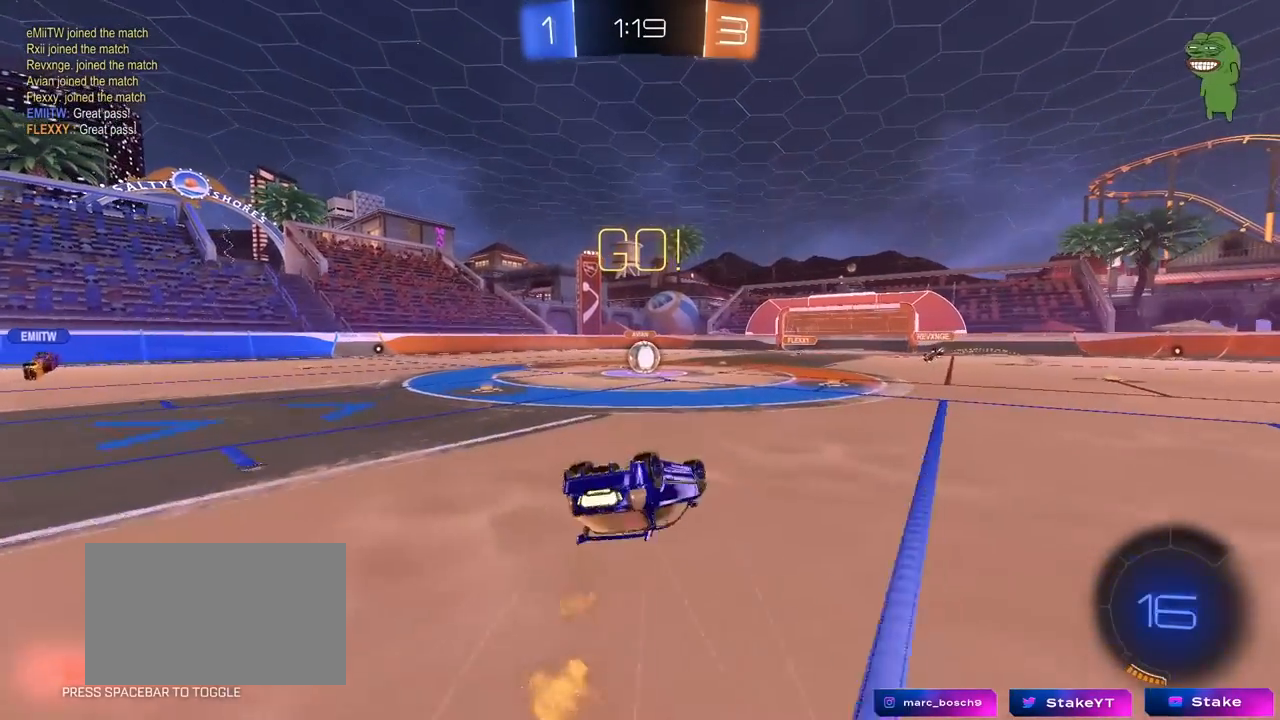
{"keys": [], "mouse": ["left"], "mouse_move": "still", "events": [[17, "s", "up"], [100, "s", "down"], [333, "s", "up"], [333, "shift", "up"], [383, "a", "up"]]}
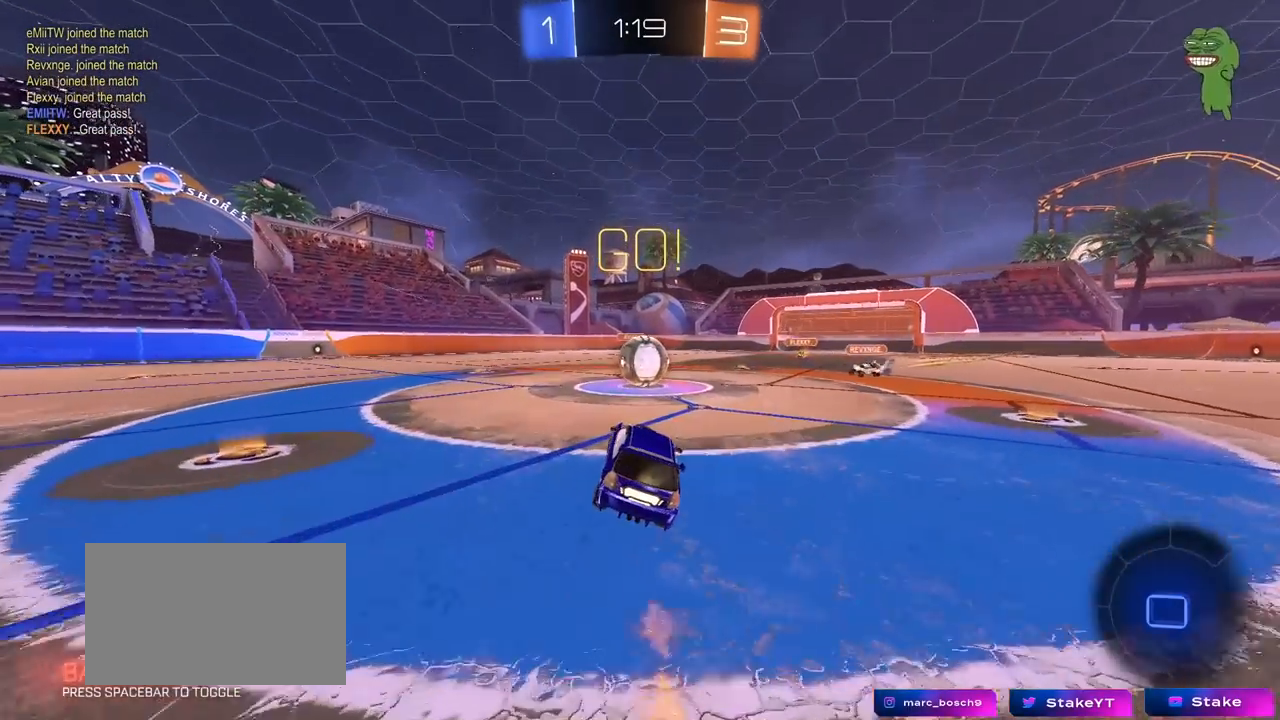
{"keys": ["a", "s", "shift"], "mouse": ["left", "right"], "mouse_move": "still", "events": [[300, "d", "down"], [300, "mouse_right", "down"], [300, "w", "down"], [400, "a", "down"], [400, "d", "up"], [400, "mouse_right", "up"], [400, "shift", "down"], [450, "mouse_right", "down"], [483, "s", "down"], [483, "w", "up"]]}
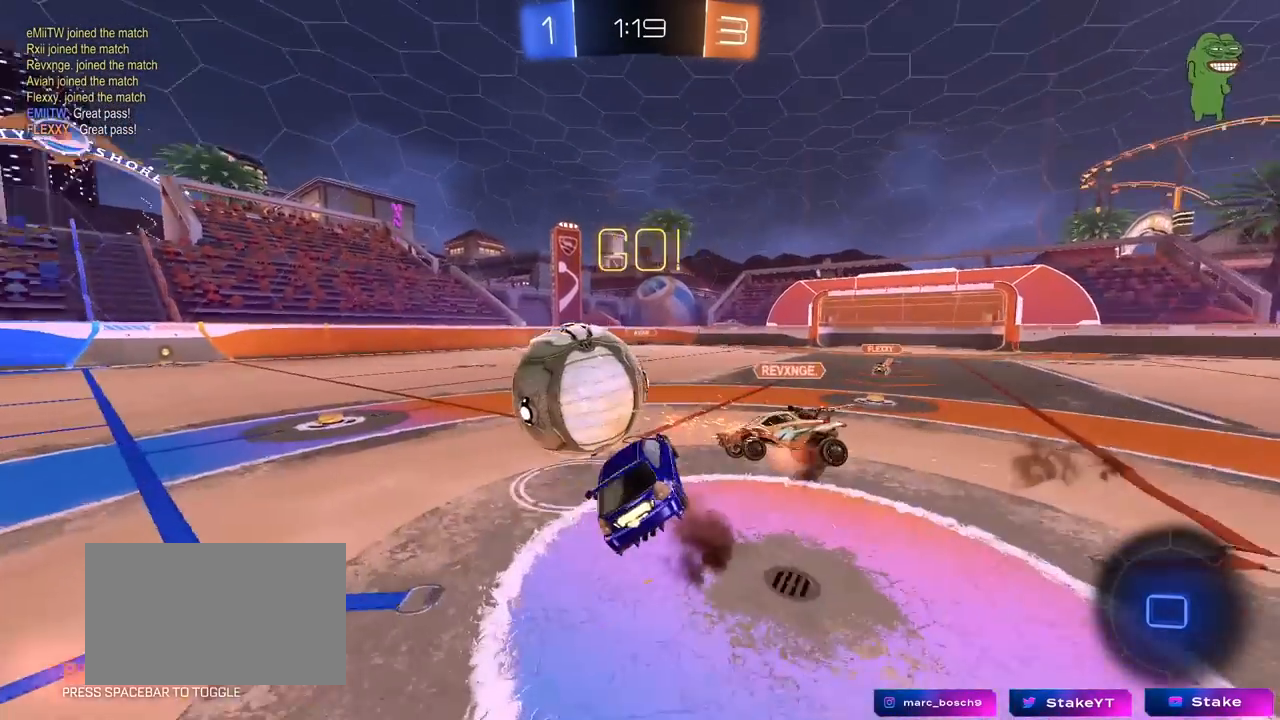
{"keys": ["a", "shift"], "mouse": [], "mouse_move": "still", "events": [[183, "mouse_left", "up"], [183, "mouse_right", "up"], [500, "s", "up"]]}
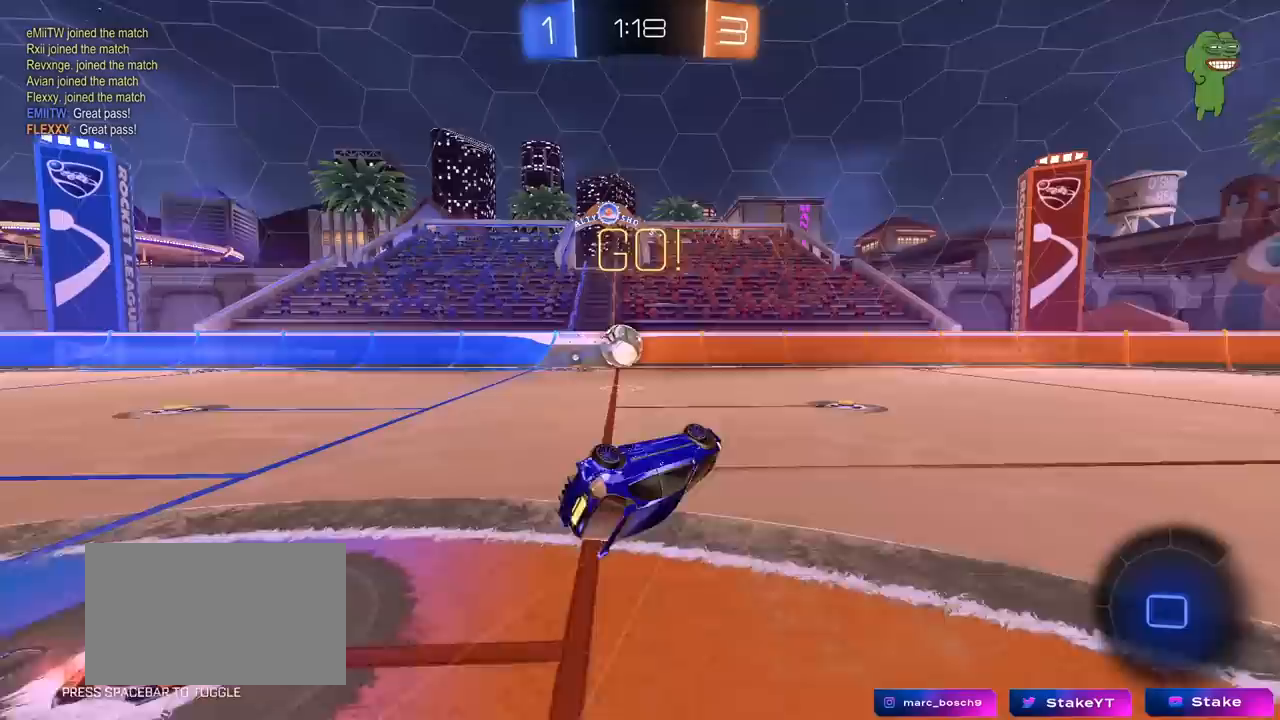
{"keys": ["a", "w"], "mouse": [], "mouse_move": "still", "events": [[100, "s", "down"], [200, "s", "up"], [233, "shift", "up"], [283, "a", "up"], [467, "a", "down"], [467, "w", "down"]]}
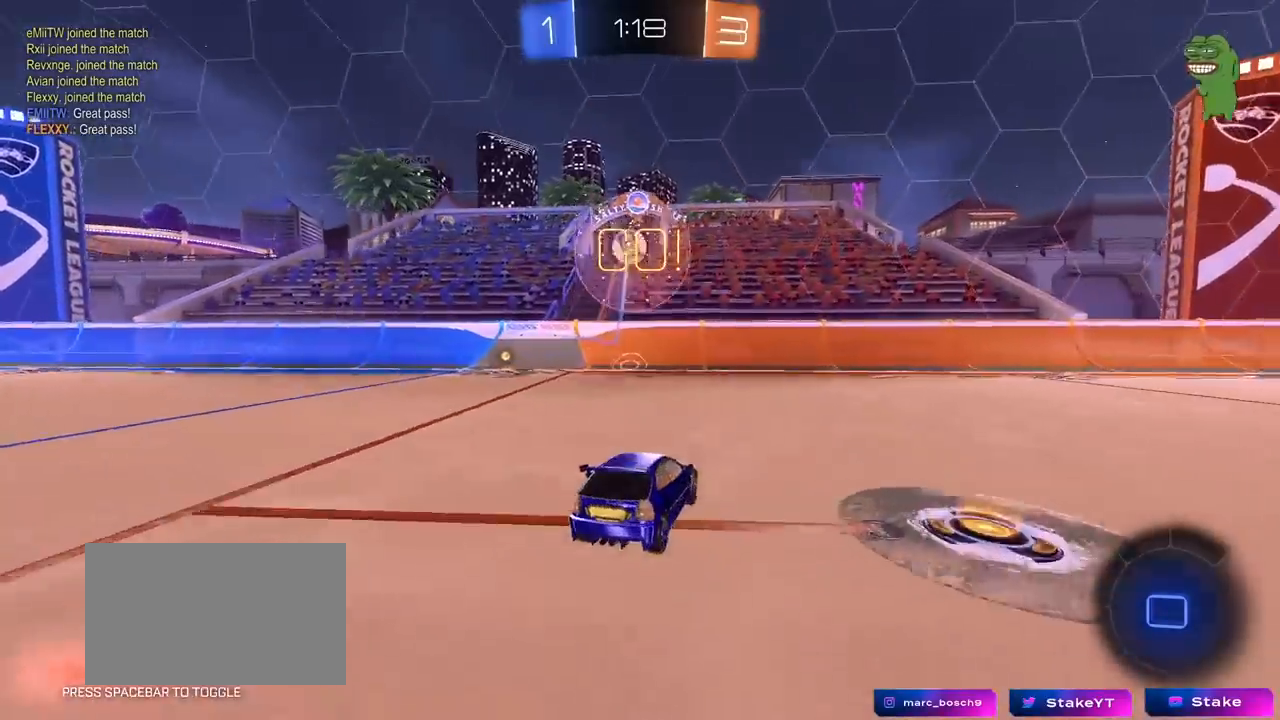
{"keys": ["w"], "mouse": ["left"], "mouse_move": "still", "events": [[67, "space", "down"], [200, "space", "up"], [350, "mouse_left", "down"], [400, "a", "up"]]}
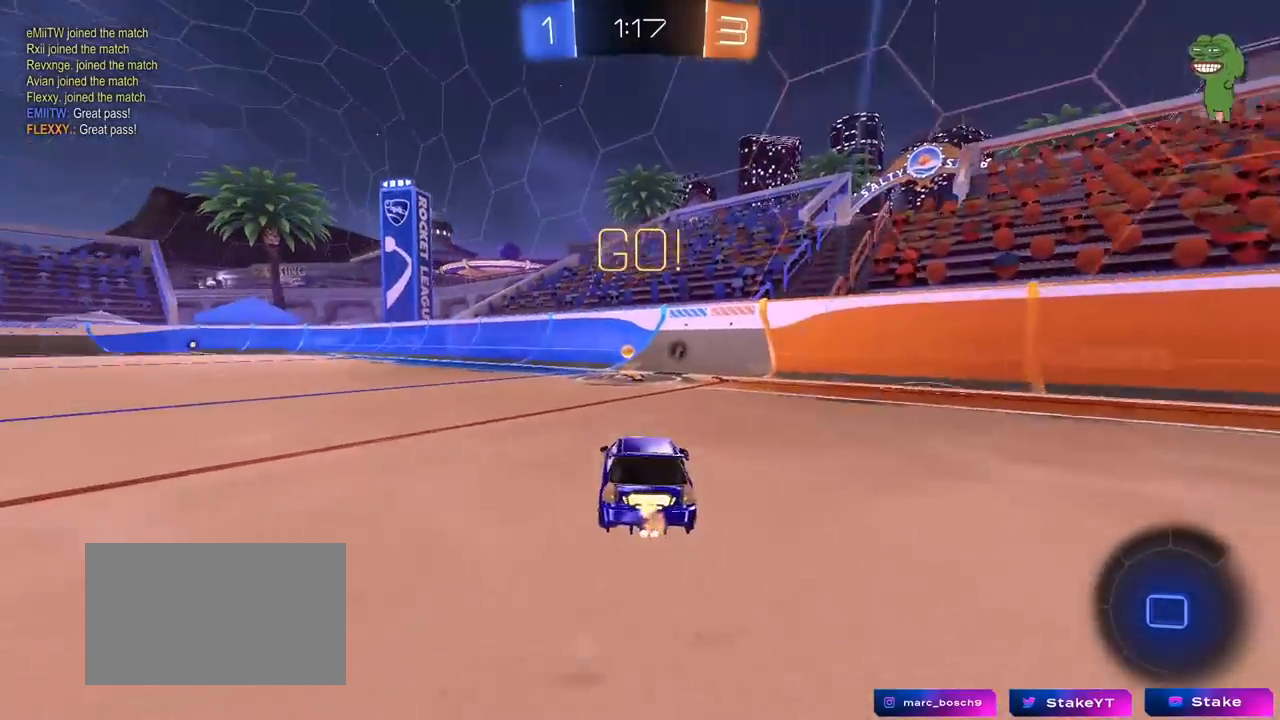
{"keys": ["a", "w"], "mouse": [], "mouse_move": "still", "events": [[33, "d", "down"], [83, "d", "up"], [267, "space", "down"], [317, "a", "down"], [317, "mouse_left", "up"], [317, "shift", "down"], [417, "space", "up"], [450, "shift", "up"]]}
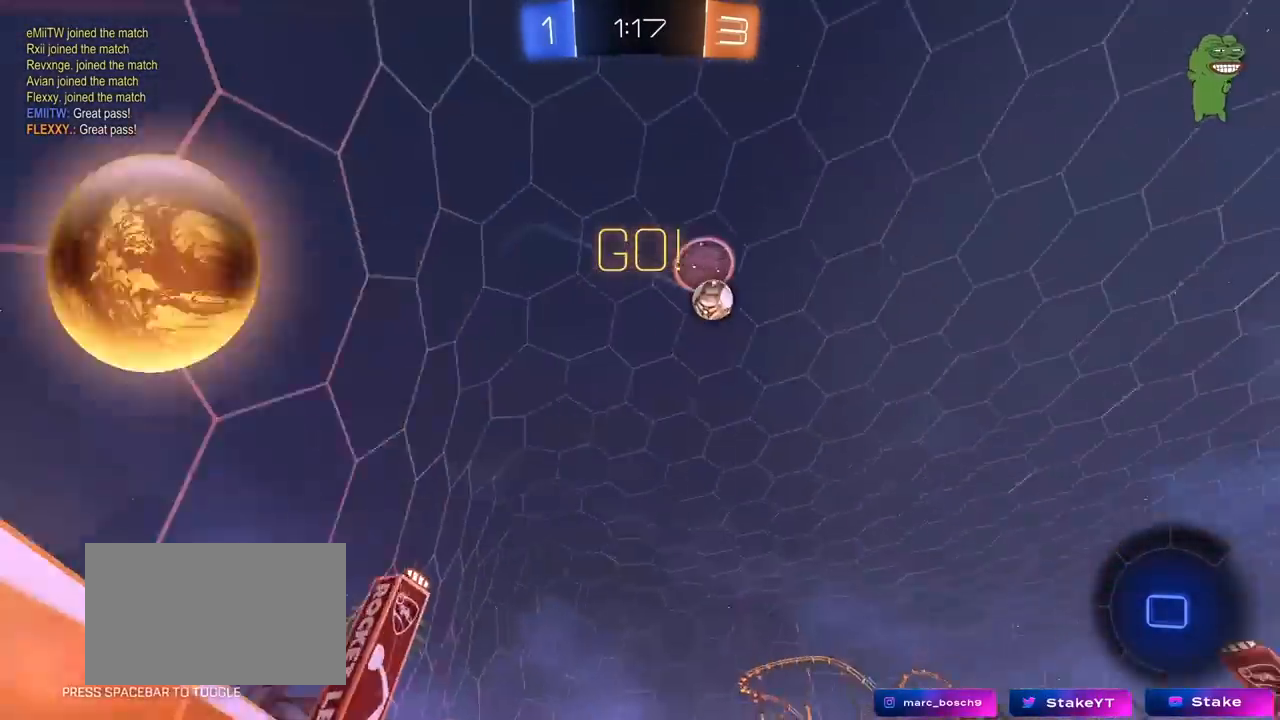
{"keys": ["w"], "mouse": [], "mouse_move": "still", "events": [[433, "a", "up"]]}
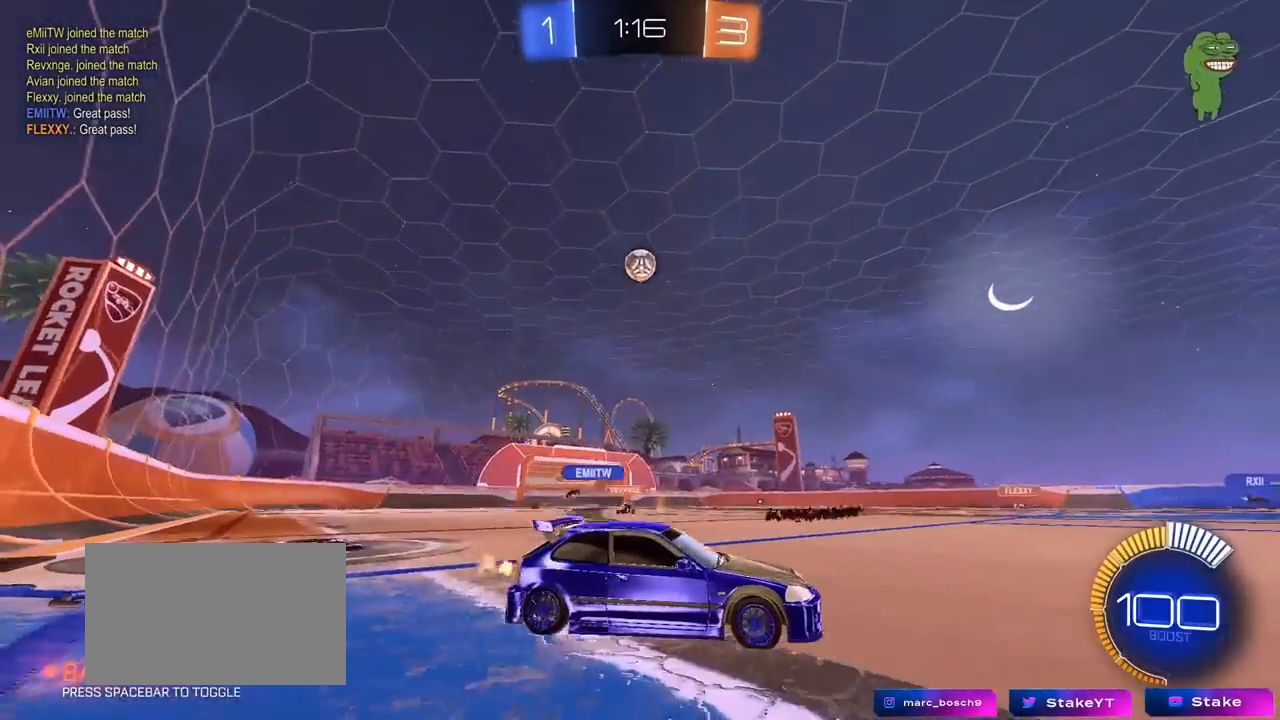
{"keys": ["w"], "mouse": ["left"], "mouse_move": "still", "events": [[167, "a", "down"], [250, "a", "up"], [350, "d", "down"], [350, "mouse_left", "down"], [483, "d", "up"]]}
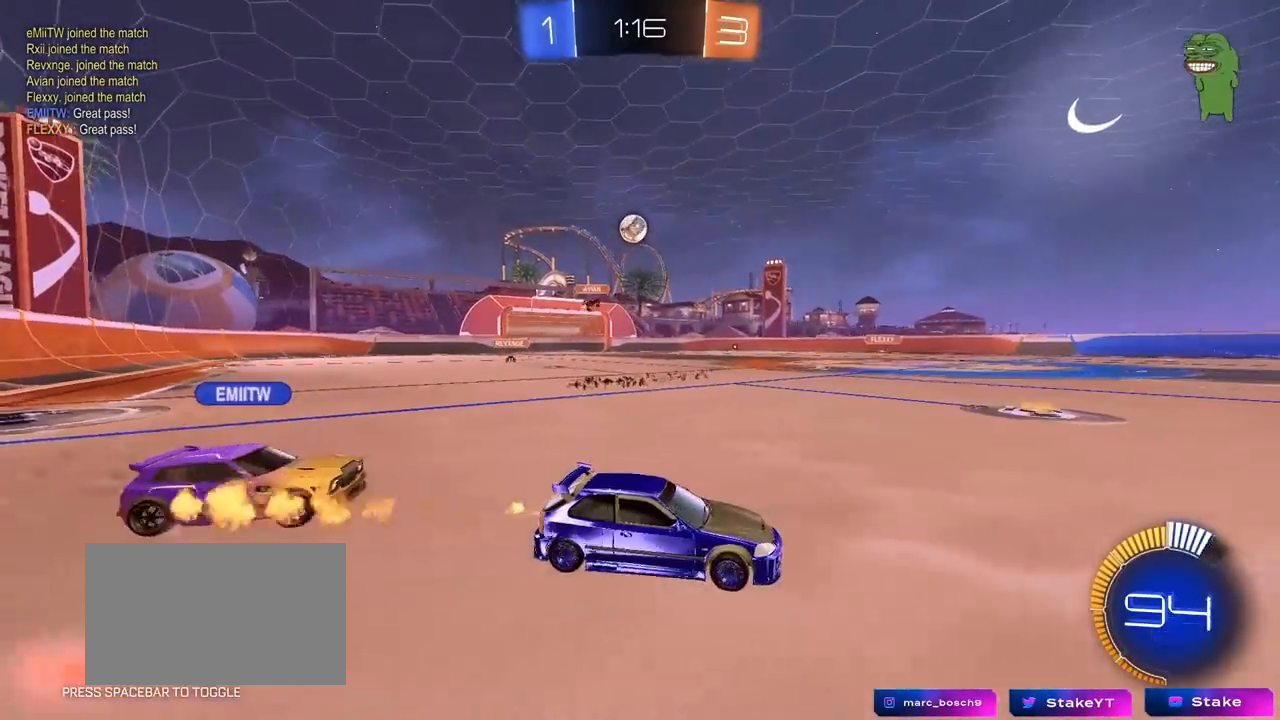
{"keys": ["w"], "mouse": [], "mouse_move": "still", "events": [[33, "a", "down"], [133, "a", "up"], [317, "d", "down"], [317, "mouse_left", "up"], [367, "mouse_right", "down"], [417, "d", "up"], [467, "mouse_right", "up"]]}
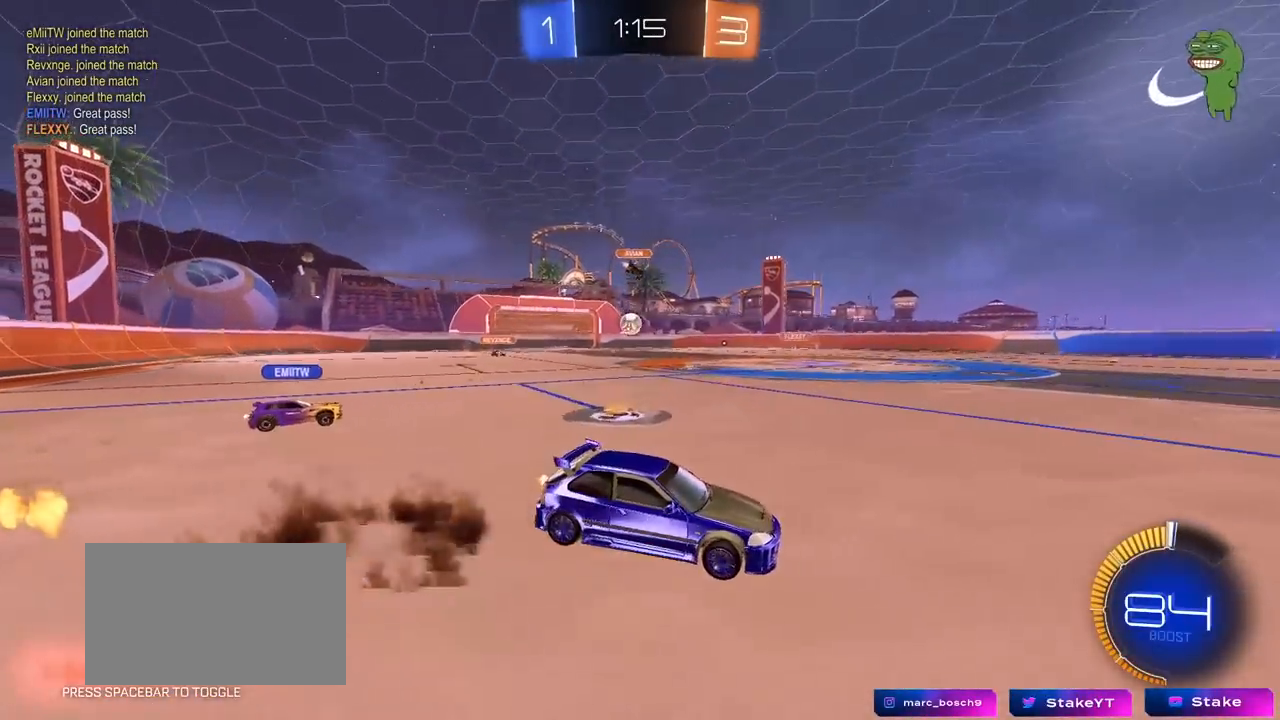
{"keys": ["s"], "mouse": [], "mouse_move": "still", "events": [[100, "w", "up"], [150, "a", "down"], [183, "space", "down"], [283, "s", "down"], [383, "a", "up"], [383, "space", "up"]]}
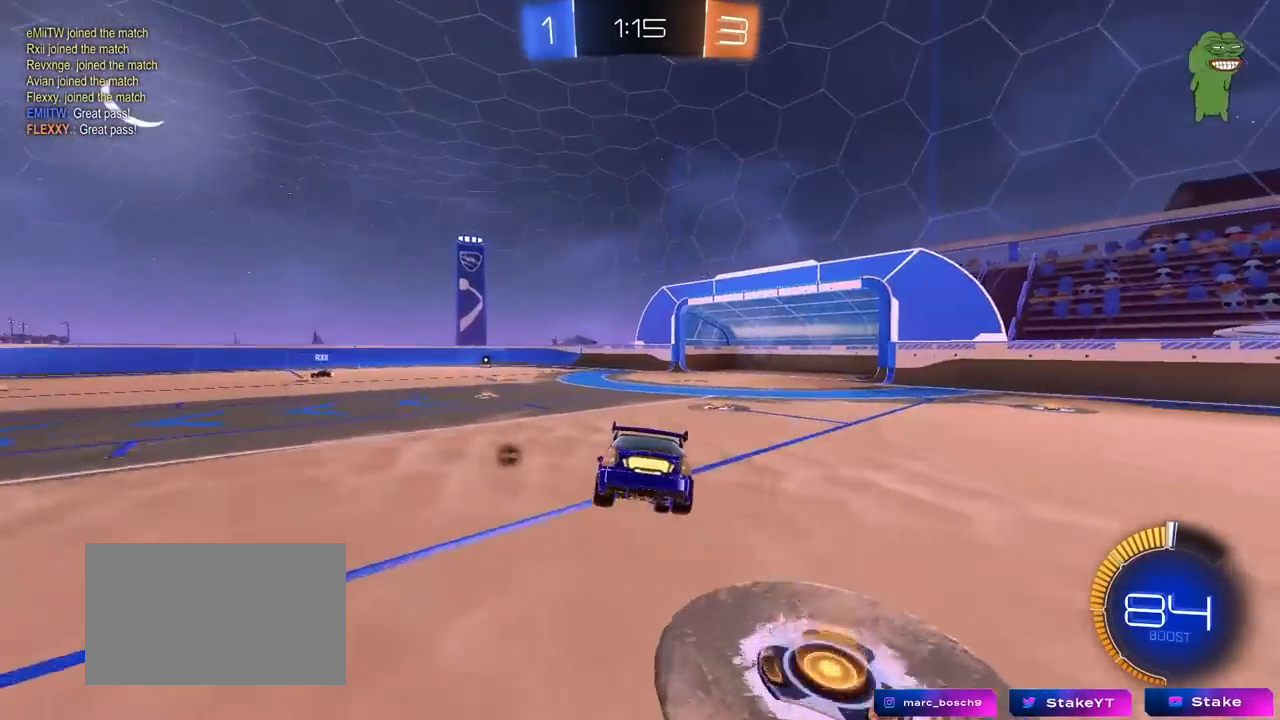
{"keys": ["w"], "mouse": [], "mouse_move": "still", "events": [[17, "d", "down"], [17, "s", "up"], [117, "d", "up"], [200, "s", "down"], [200, "space", "down"], [250, "a", "down"], [300, "s", "up"], [350, "a", "up"], [350, "space", "up"], [450, "w", "down"]]}
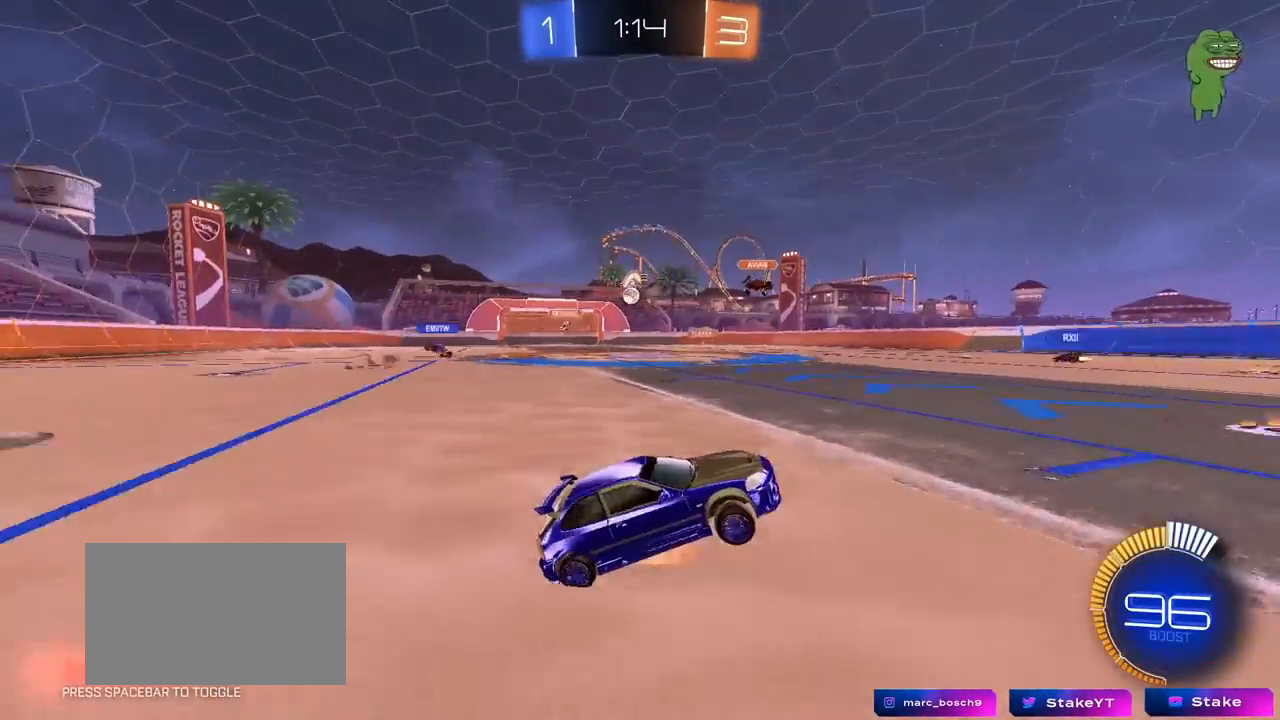
{"keys": ["w"], "mouse": [], "mouse_move": "still", "events": [[33, "mouse_right", "down"], [83, "a", "down"], [133, "mouse_right", "up"], [367, "a", "up"]]}
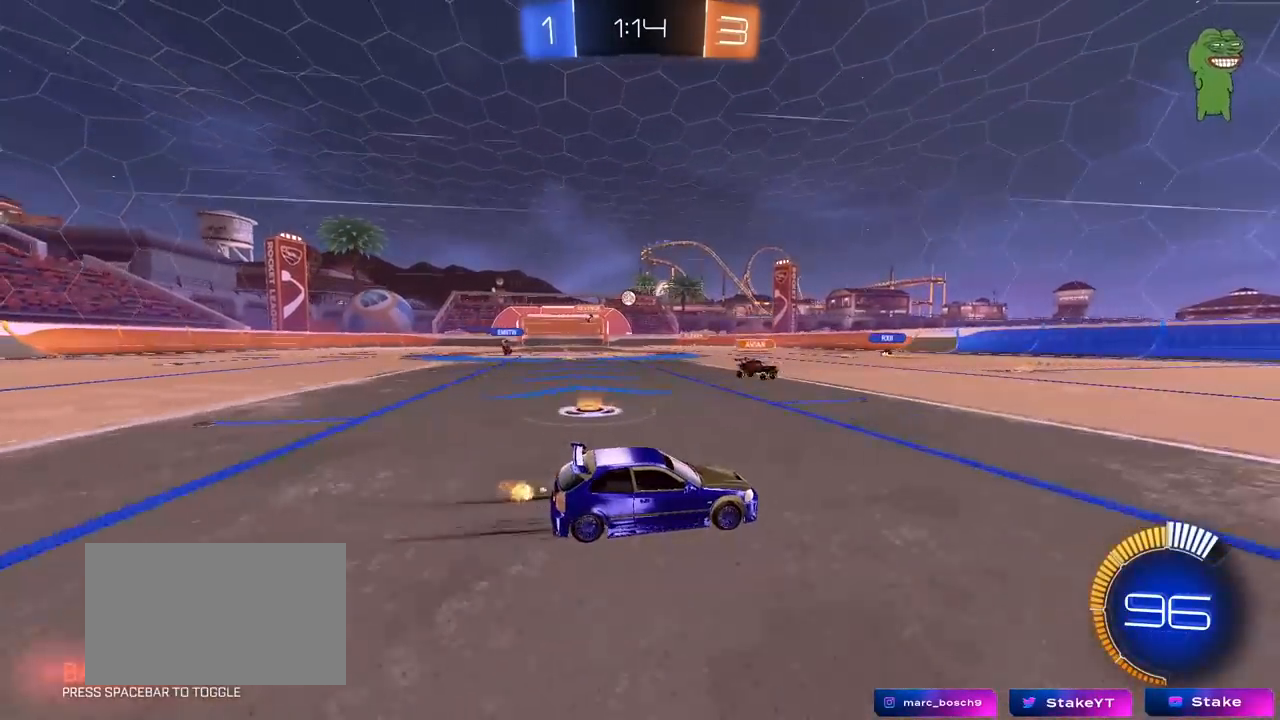
{"keys": ["w"], "mouse": ["left"], "mouse_move": "still", "events": [[333, "a", "down"], [483, "a", "up"], [483, "mouse_left", "down"]]}
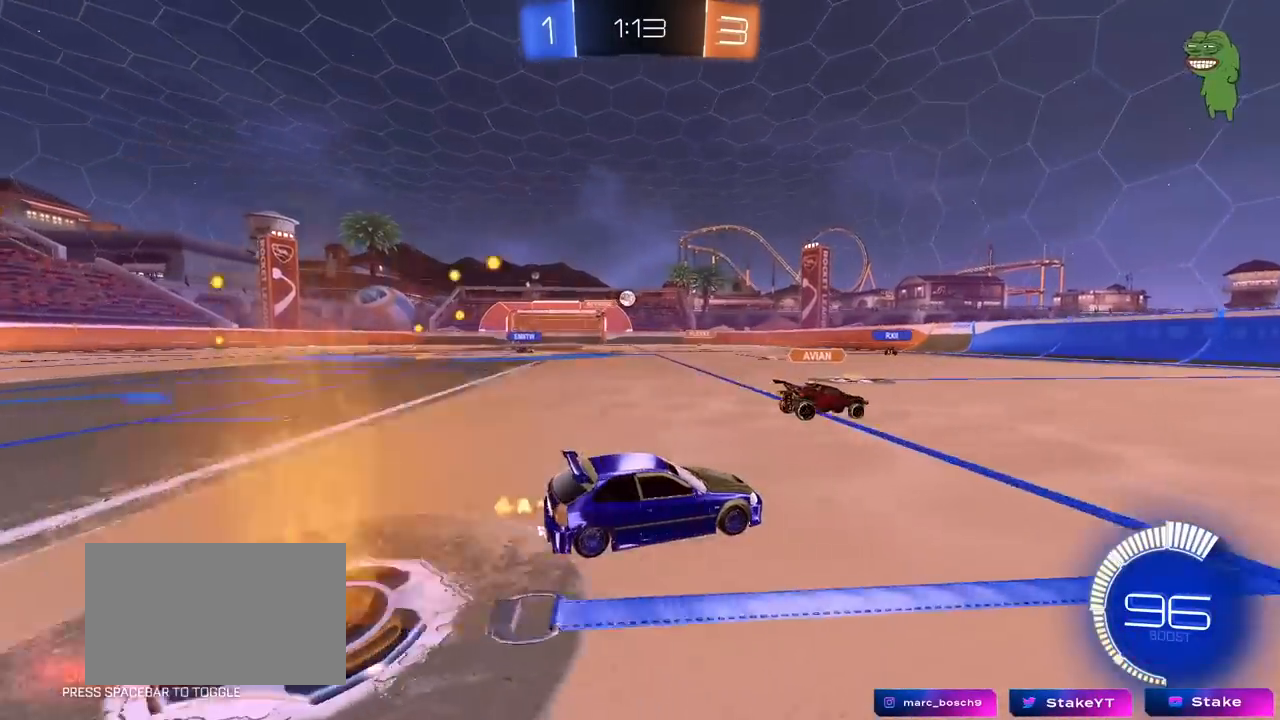
{"keys": ["d", "w"], "mouse": [], "mouse_move": "still", "events": [[117, "a", "down"], [300, "mouse_left", "up"], [450, "a", "up"], [450, "d", "down"]]}
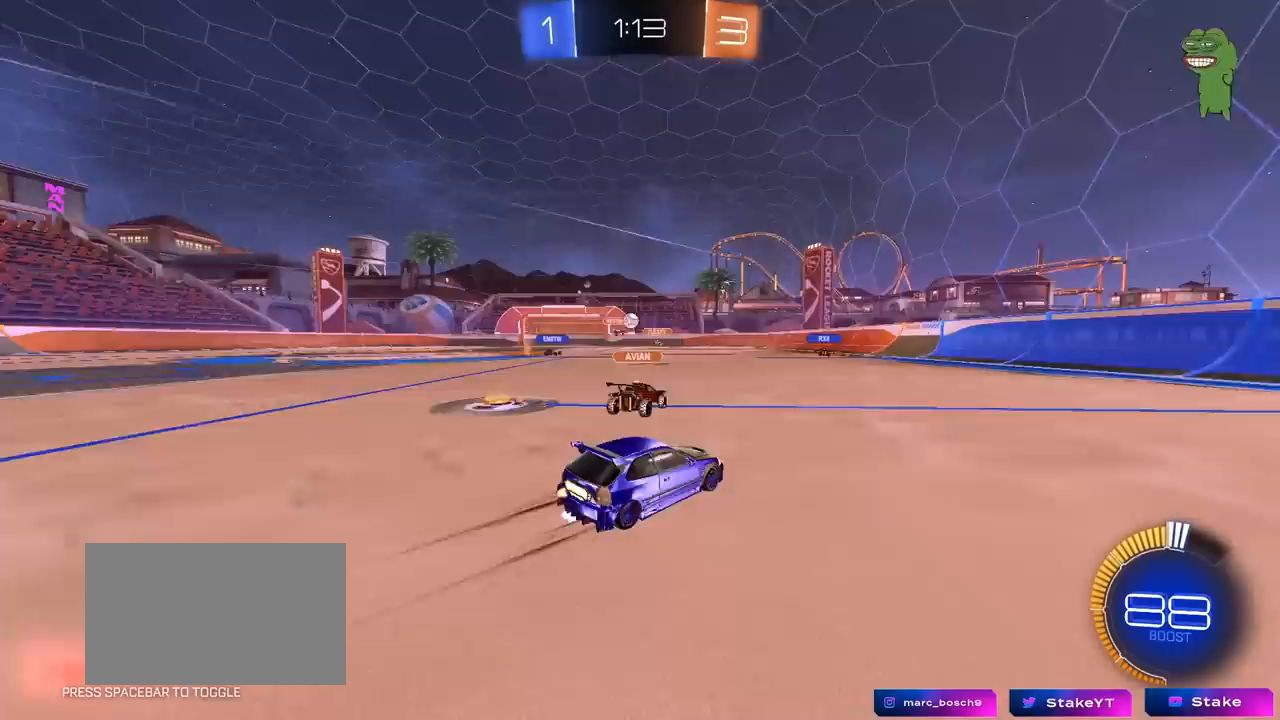
{"keys": ["a", "w"], "mouse": [], "mouse_move": "still", "events": [[133, "d", "up"], [267, "a", "down"], [317, "shift", "down"], [467, "shift", "up"]]}
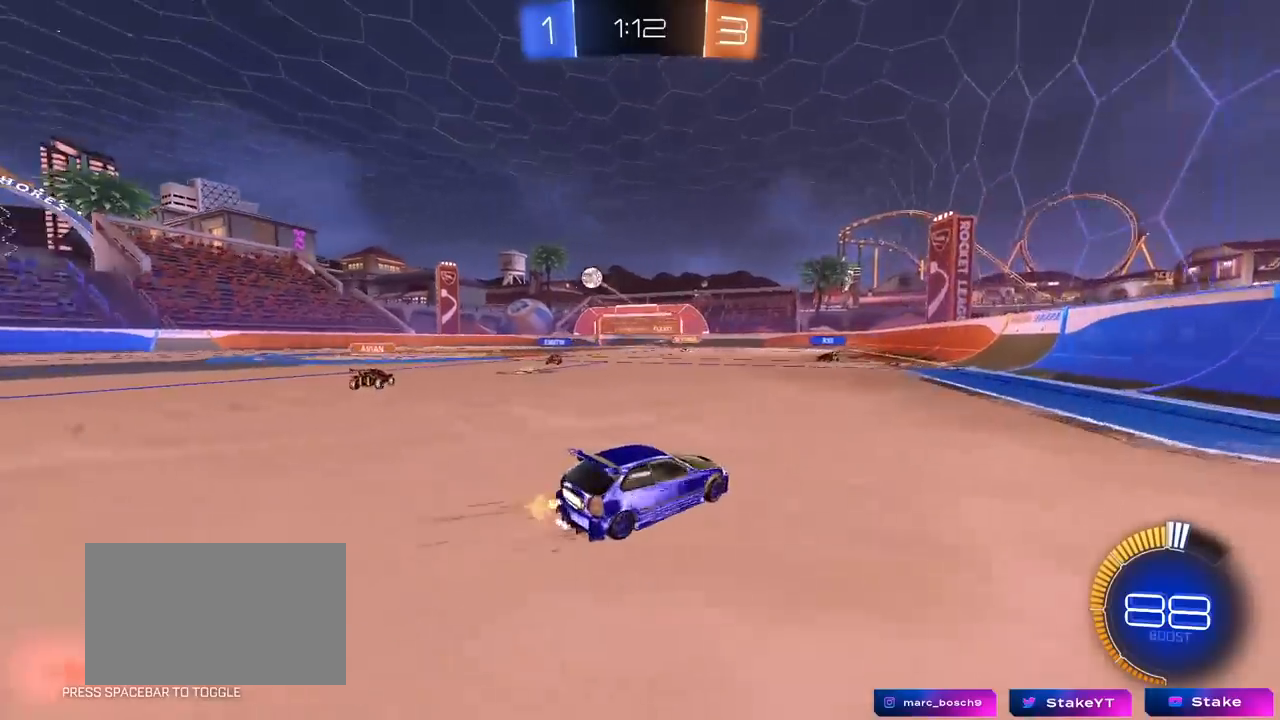
{"keys": ["a", "w"], "mouse": [], "mouse_move": "still", "events": []}
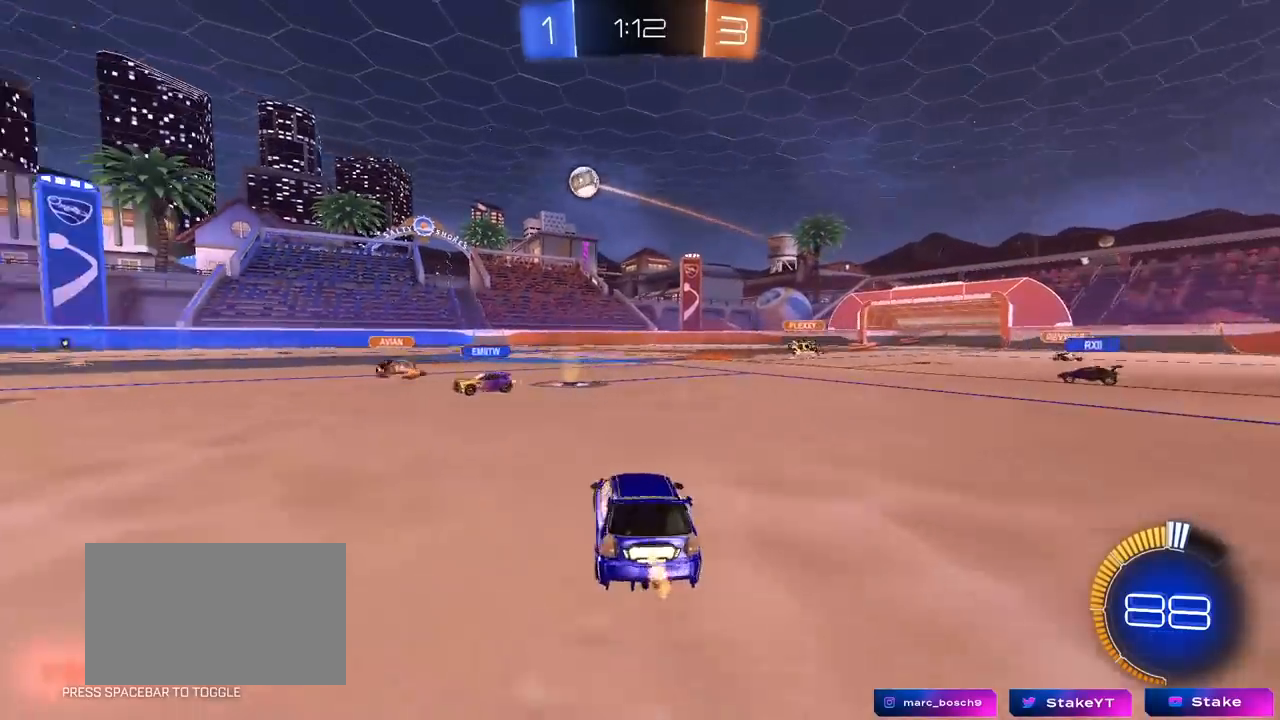
{"keys": ["d", "w"], "mouse": ["left", "right"], "mouse_move": "still", "events": [[433, "a", "up"], [433, "d", "down"], [483, "mouse_left", "down"], [483, "mouse_right", "down"]]}
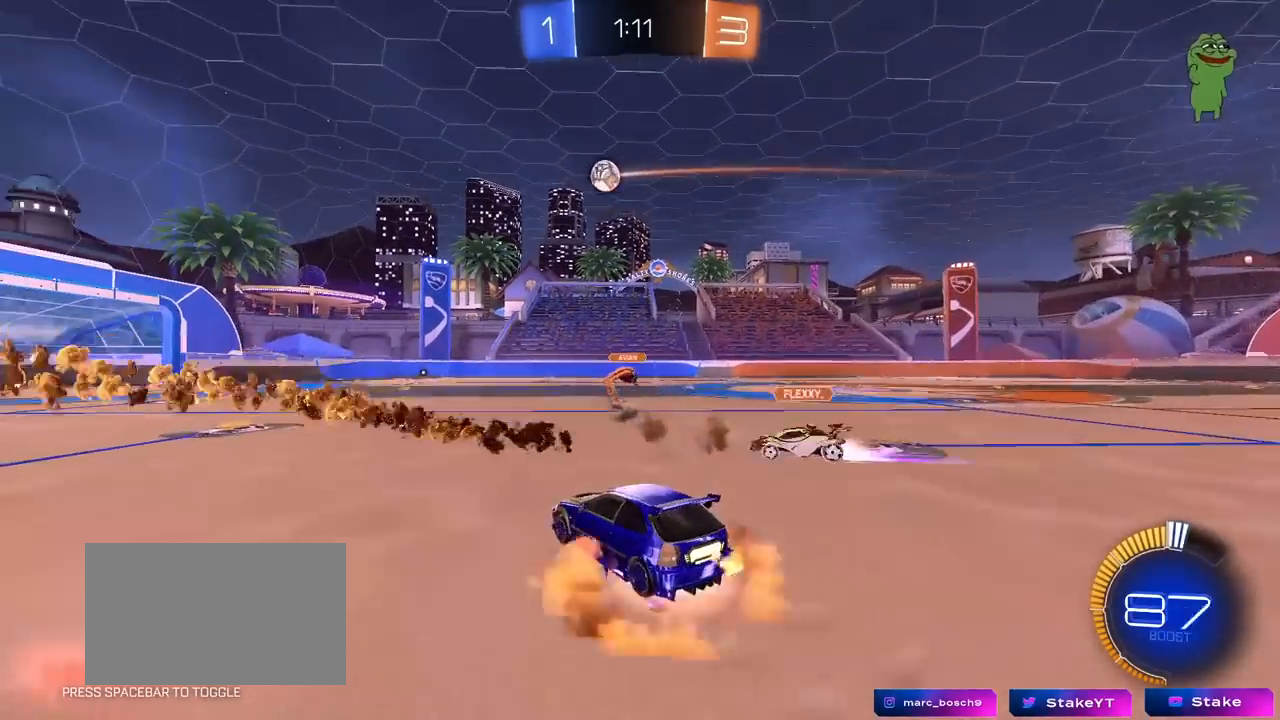
{"keys": ["a", "shift"], "mouse": ["left"], "mouse_move": "still", "events": [[33, "a", "down"], [33, "d", "up"], [83, "mouse_right", "up"], [83, "shift", "down"], [133, "mouse_right", "down"], [183, "s", "down"], [183, "w", "up"], [367, "mouse_right", "up"], [500, "s", "up"]]}
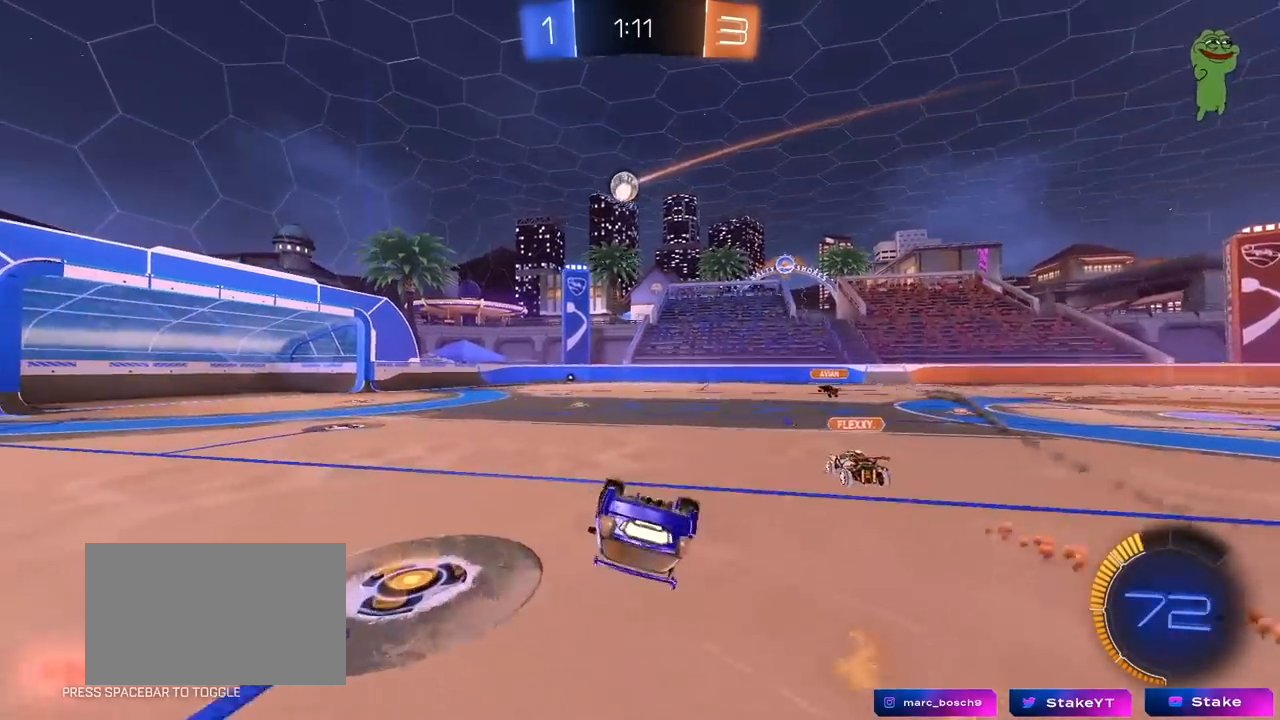
{"keys": [], "mouse": [], "mouse_move": "still", "events": [[100, "s", "down"], [150, "mouse_left", "up"], [333, "shift", "up"], [433, "a", "up"], [433, "s", "up"]]}